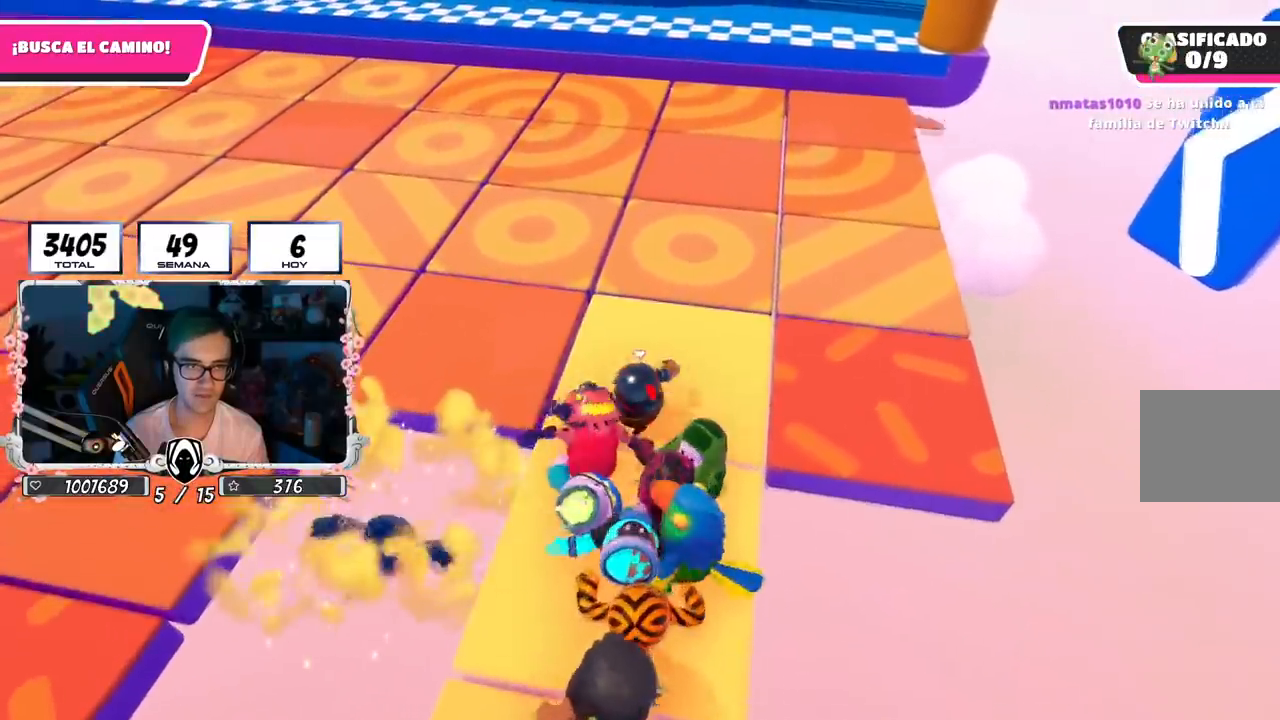
Gameplay with a controller (PlayStation layout); each line is a JSON object with the inputs held at the frame after it. "events" lists button and stick changes between this image and that frame as [ms after this image, input, new state], when the widget could be followed in between.
{"buttons": [], "left_stick": "down-left", "right_stick": "center", "events": [[67, "right_stick", "up"], [200, "left_stick", "up-left"], [200, "right_stick", "center"], [300, "left_stick", "center"], [467, "left_stick", "down-left"]]}
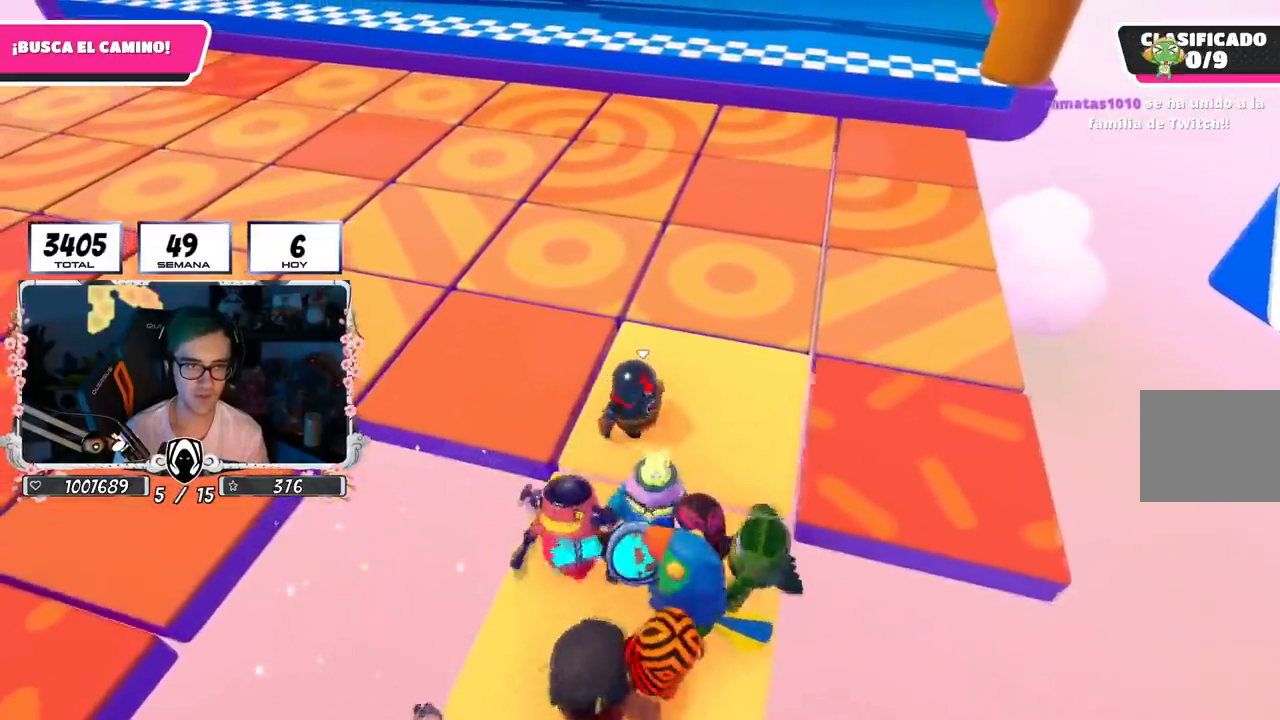
{"buttons": [], "left_stick": "right", "right_stick": "center", "events": [[50, "left_stick", "center"], [100, "left_stick", "right"], [250, "left_stick", "left"], [317, "left_stick", "center"], [383, "left_stick", "right"]]}
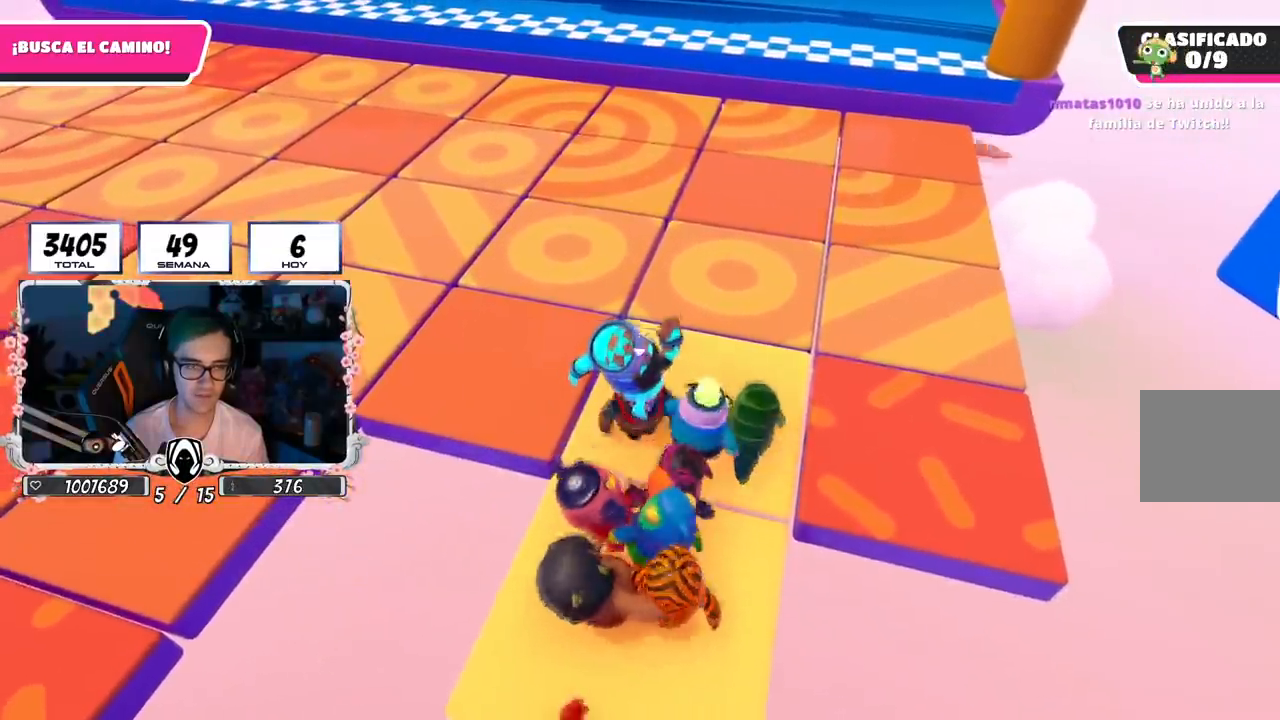
{"buttons": [], "left_stick": "right", "right_stick": "center", "events": [[17, "left_stick", "center"], [84, "left_stick", "left"], [134, "left_stick", "center"], [334, "left_stick", "up-left"], [417, "left_stick", "center"], [501, "left_stick", "right"]]}
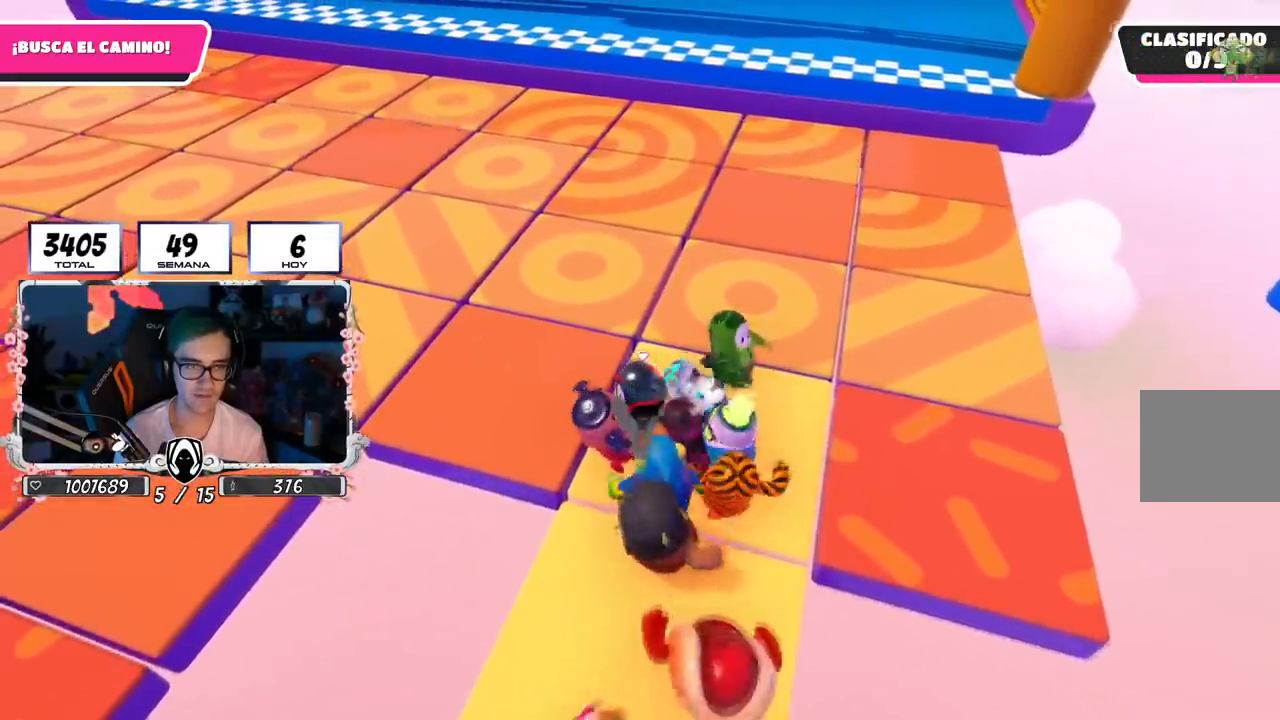
{"buttons": [], "left_stick": "center", "right_stick": "center", "events": [[50, "left_stick", "down-right"], [166, "left_stick", "center"]]}
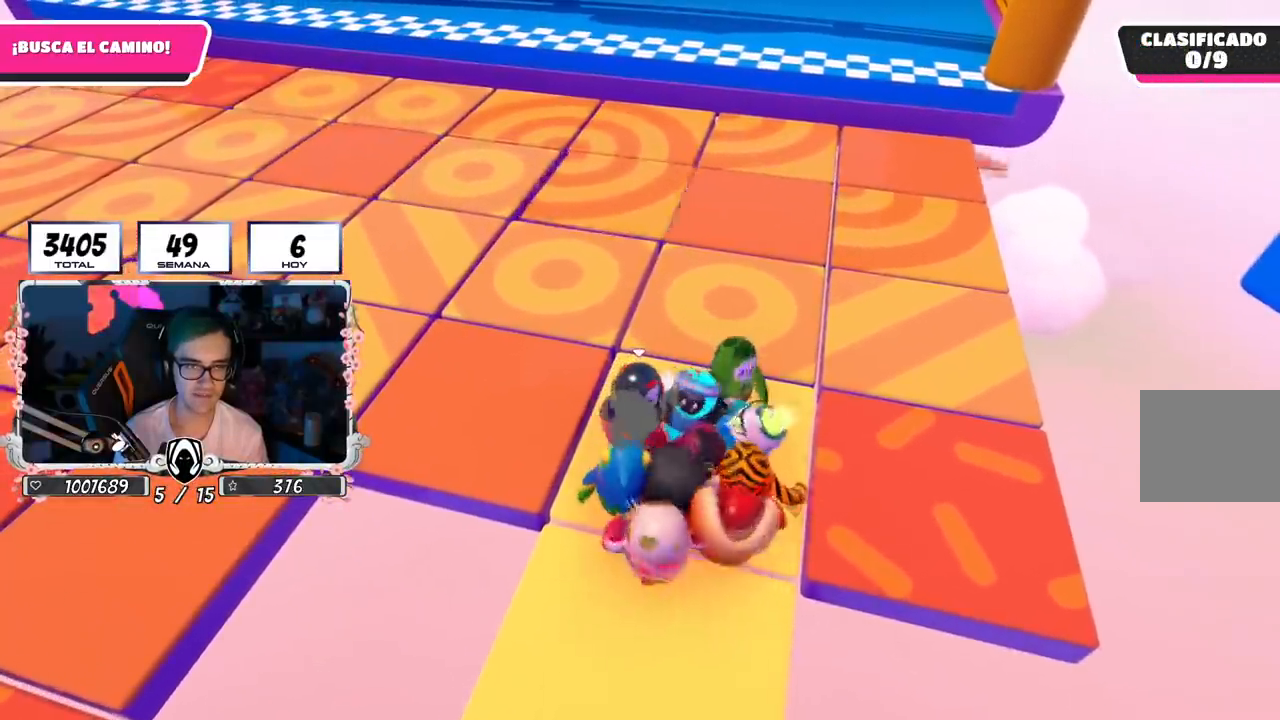
{"buttons": [], "left_stick": "center", "right_stick": "center", "events": [[217, "left_stick", "down"], [417, "left_stick", "center"]]}
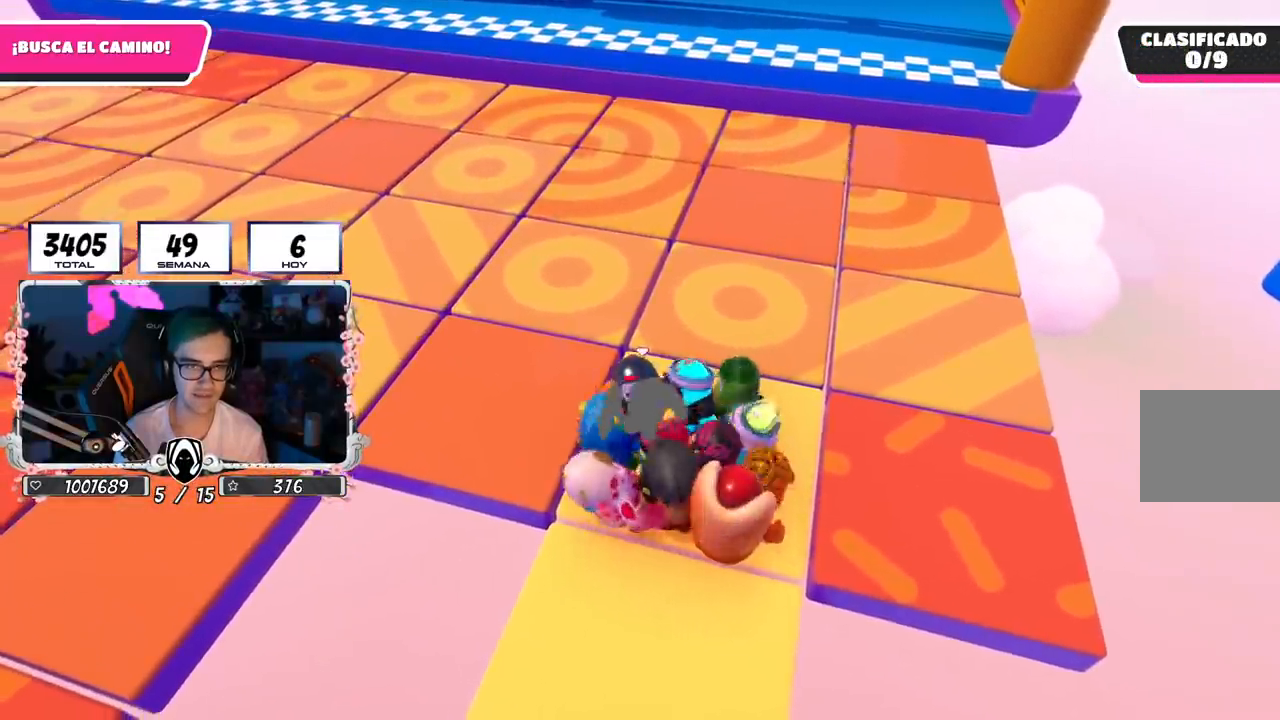
{"buttons": [], "left_stick": "center", "right_stick": "center", "events": [[400, "left_stick", "down-right"], [500, "left_stick", "center"]]}
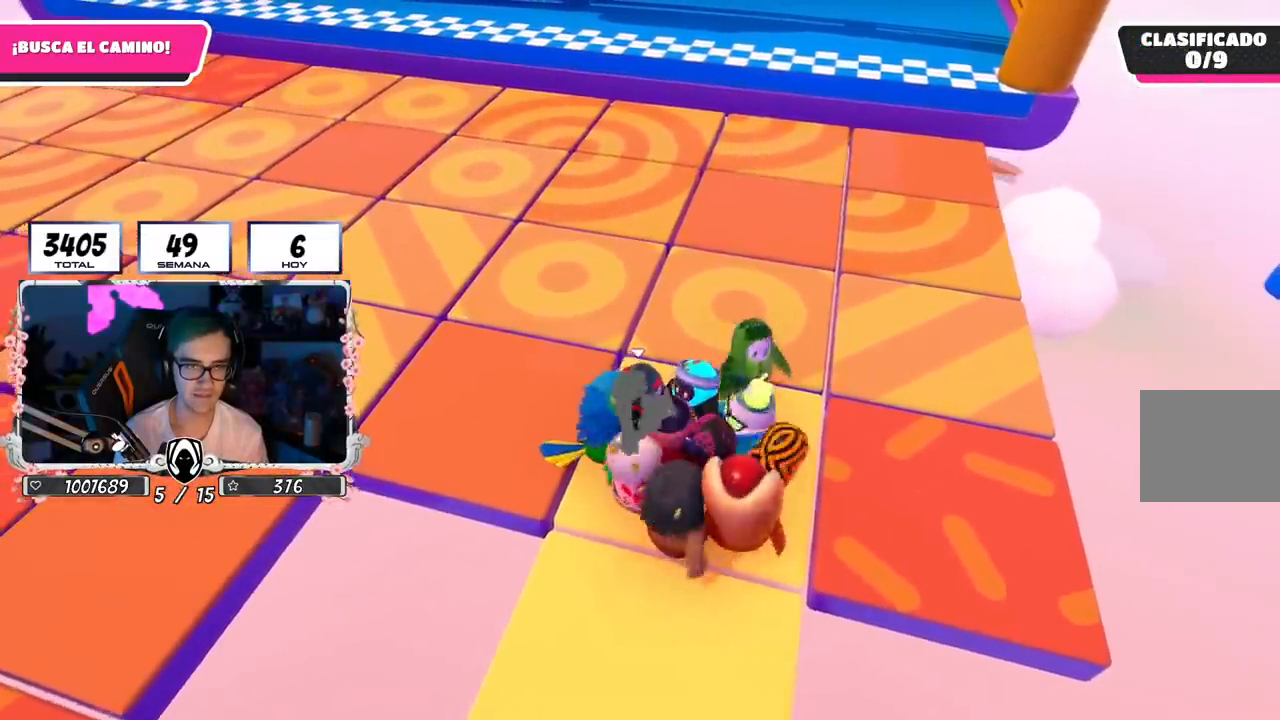
{"buttons": [], "left_stick": "down-right", "right_stick": "center", "events": [[134, "left_stick", "down-right"], [250, "left_stick", "center"], [367, "left_stick", "down-right"]]}
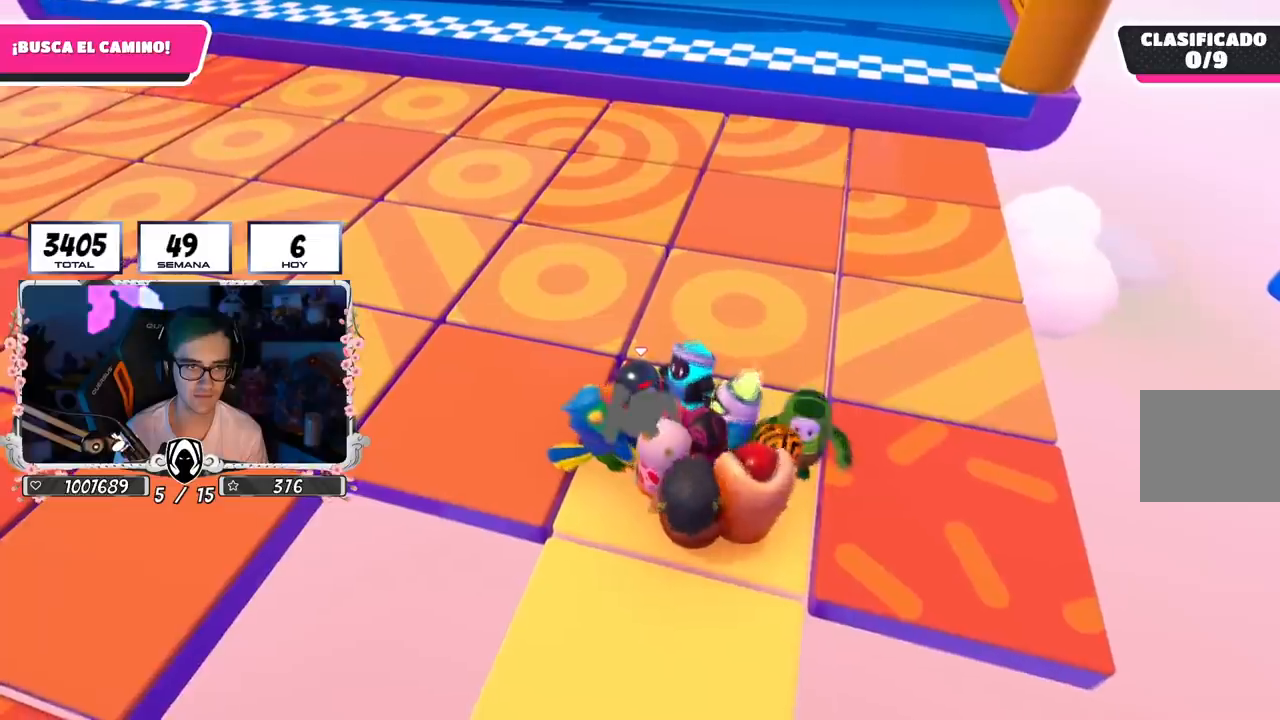
{"buttons": [], "left_stick": "down-right", "right_stick": "center", "events": [[250, "left_stick", "center"], [317, "left_stick", "down-right"]]}
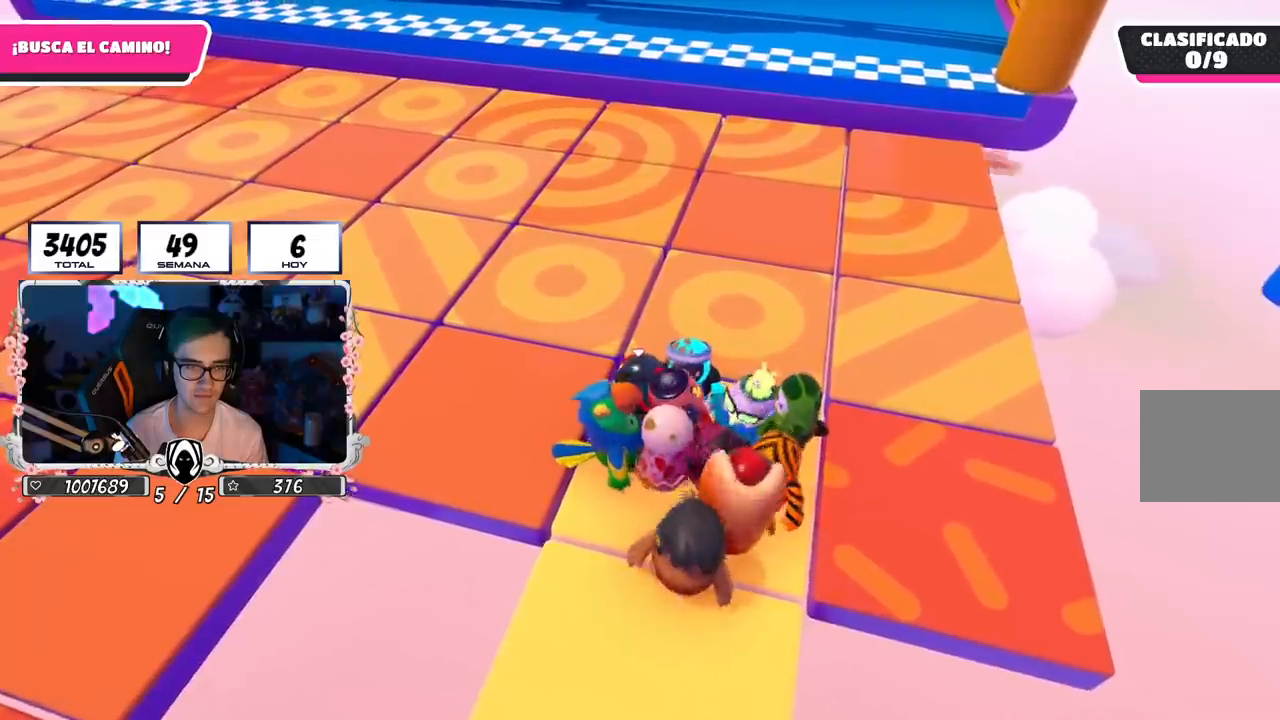
{"buttons": [], "left_stick": "center", "right_stick": "center", "events": [[200, "left_stick", "center"], [267, "left_stick", "down-right"], [401, "left_stick", "center"]]}
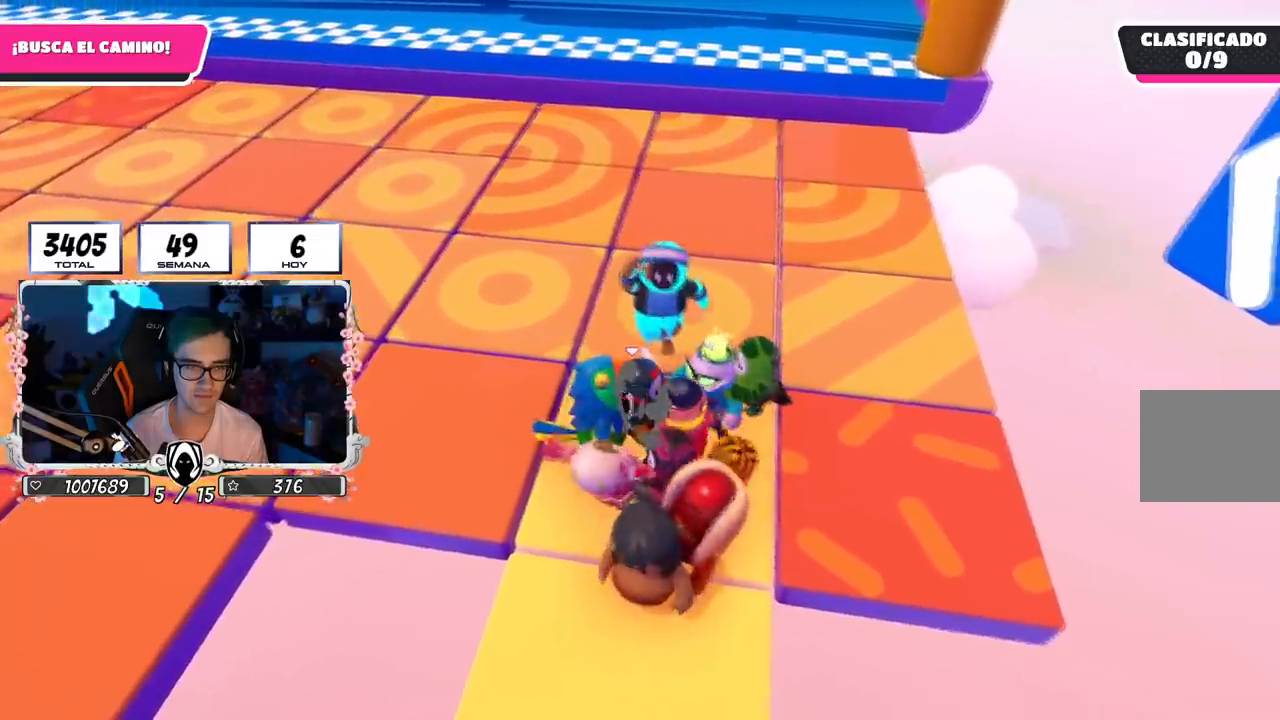
{"buttons": [], "left_stick": "down", "right_stick": "center", "events": [[33, "left_stick", "down"], [150, "left_stick", "center"], [267, "left_stick", "down-left"], [417, "left_stick", "down"]]}
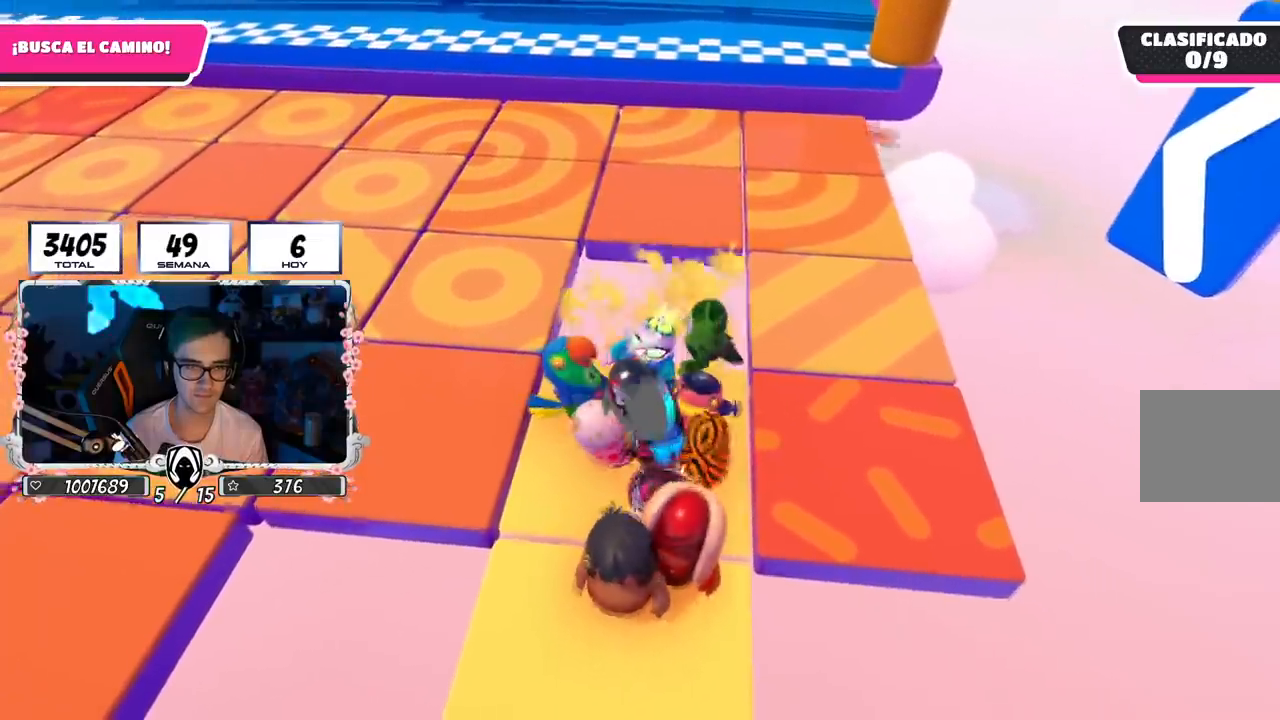
{"buttons": [], "left_stick": "down-left", "right_stick": "center", "events": [[150, "left_stick", "center"], [250, "left_stick", "down"], [384, "left_stick", "down-left"]]}
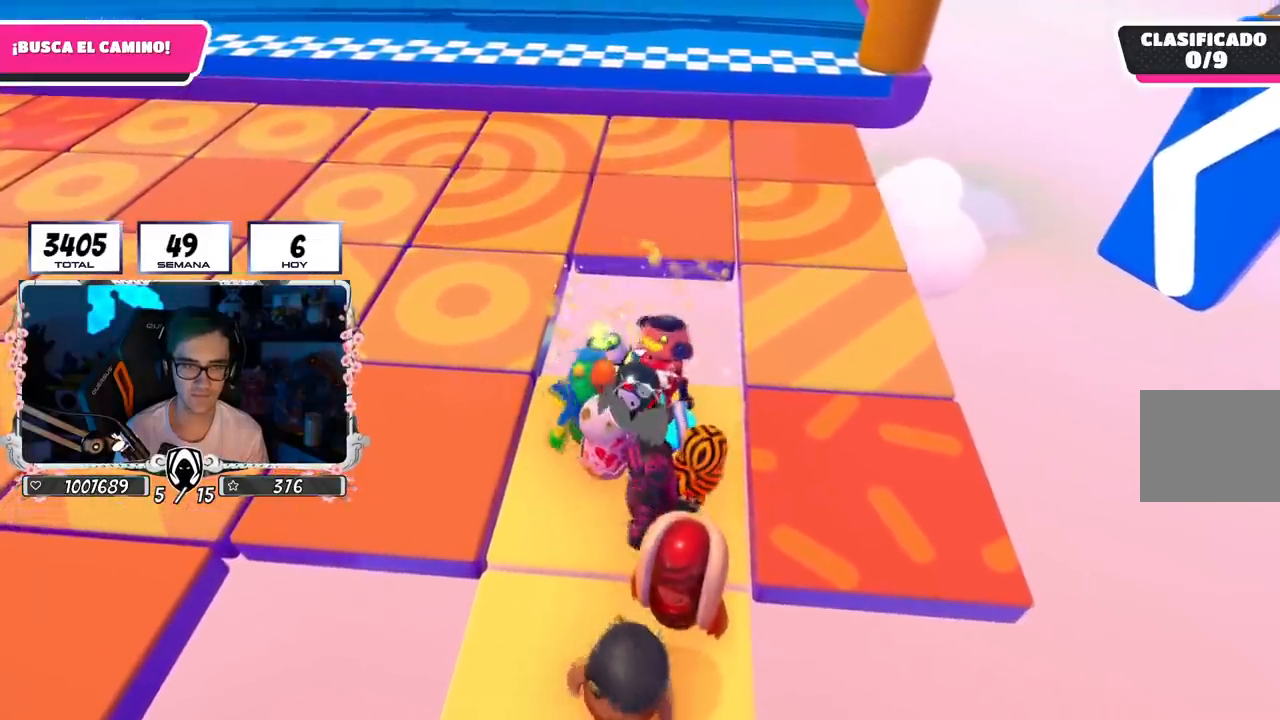
{"buttons": [], "left_stick": "down-left", "right_stick": "left", "events": [[66, "right_stick", "down-left"], [150, "right_stick", "center"], [450, "right_stick", "left"]]}
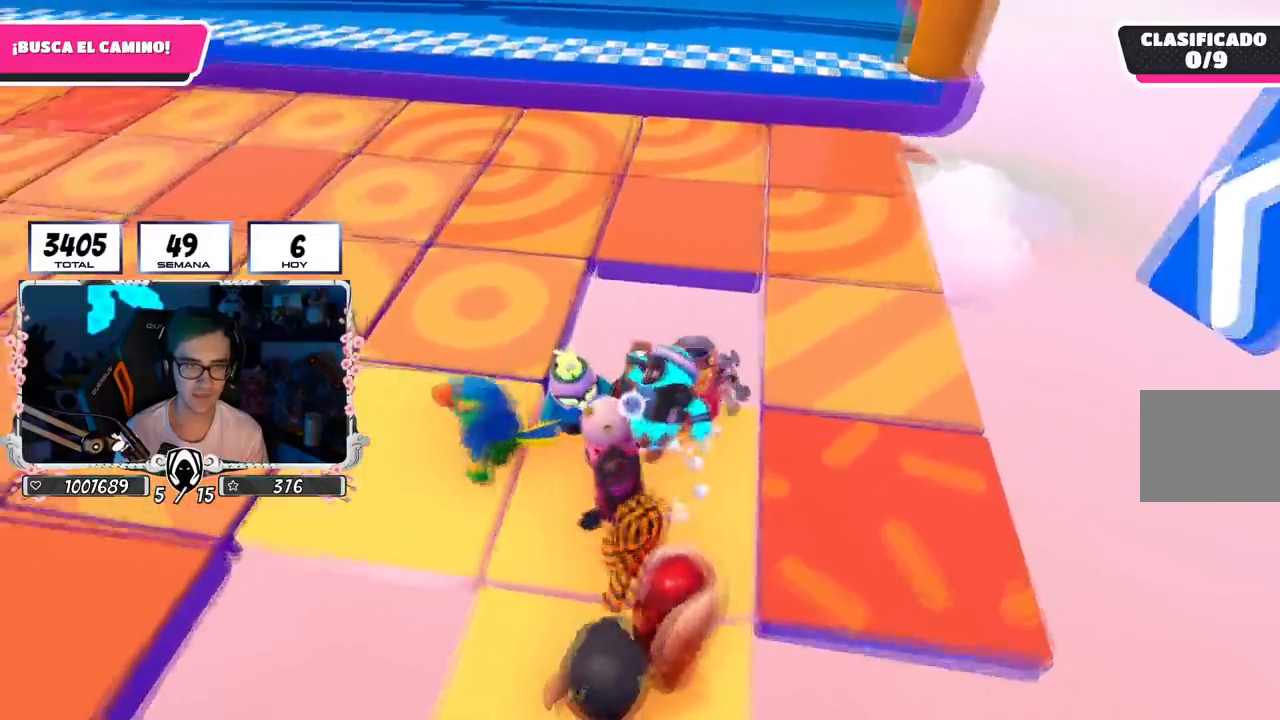
{"buttons": ["CROSS"], "left_stick": "left", "right_stick": "center", "events": [[150, "right_stick", "center"], [184, "CROSS", "down"], [317, "CROSS", "up"], [334, "left_stick", "left"], [367, "CROSS", "down"], [484, "CROSS", "up"], [501, "CROSS", "down"]]}
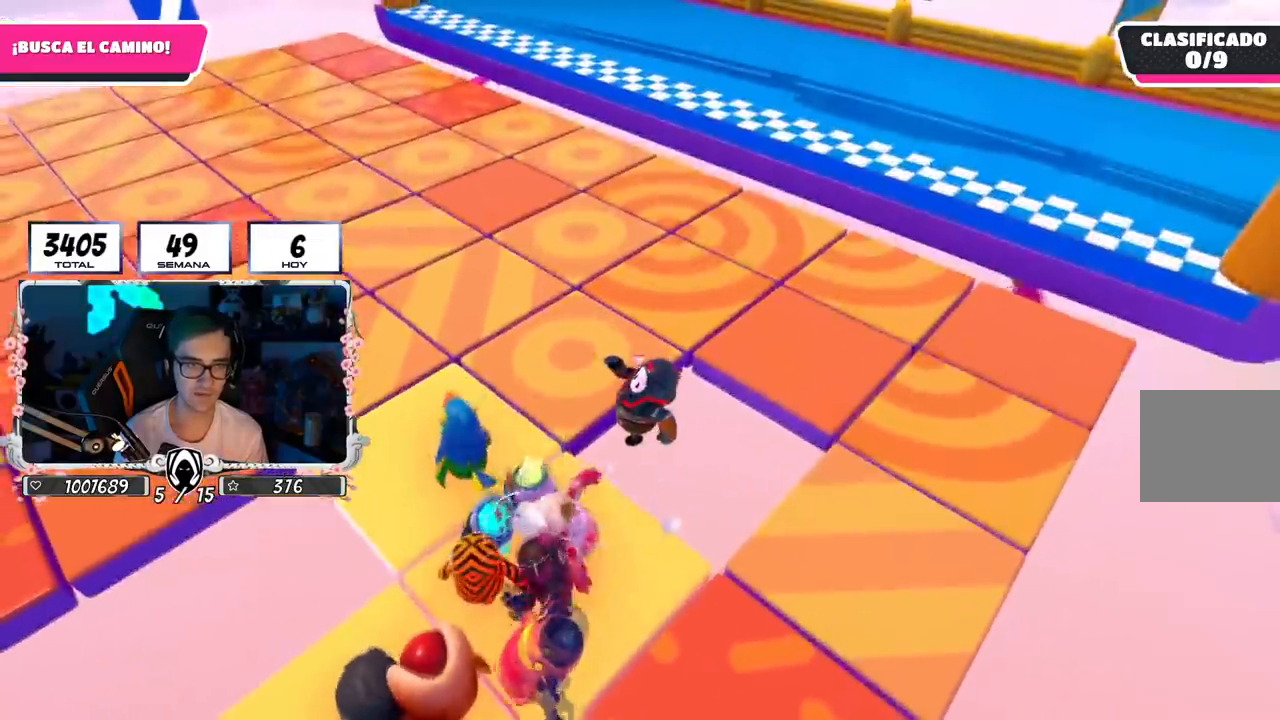
{"buttons": [], "left_stick": "left", "right_stick": "left", "events": [[100, "SQUARE", "down"], [150, "CROSS", "up"], [317, "SQUARE", "up"], [400, "right_stick", "left"]]}
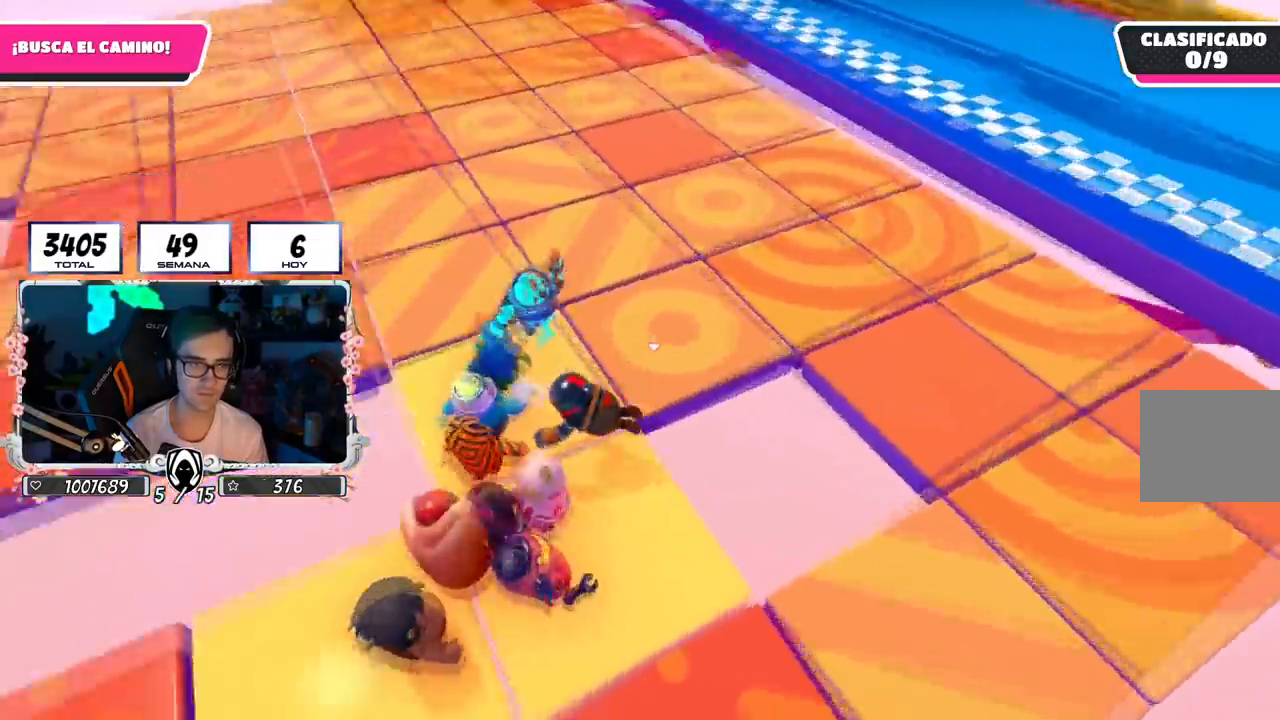
{"buttons": [], "left_stick": "up", "right_stick": "down-right", "events": [[100, "left_stick", "up-left"], [117, "right_stick", "center"], [217, "left_stick", "up"], [334, "right_stick", "down-right"]]}
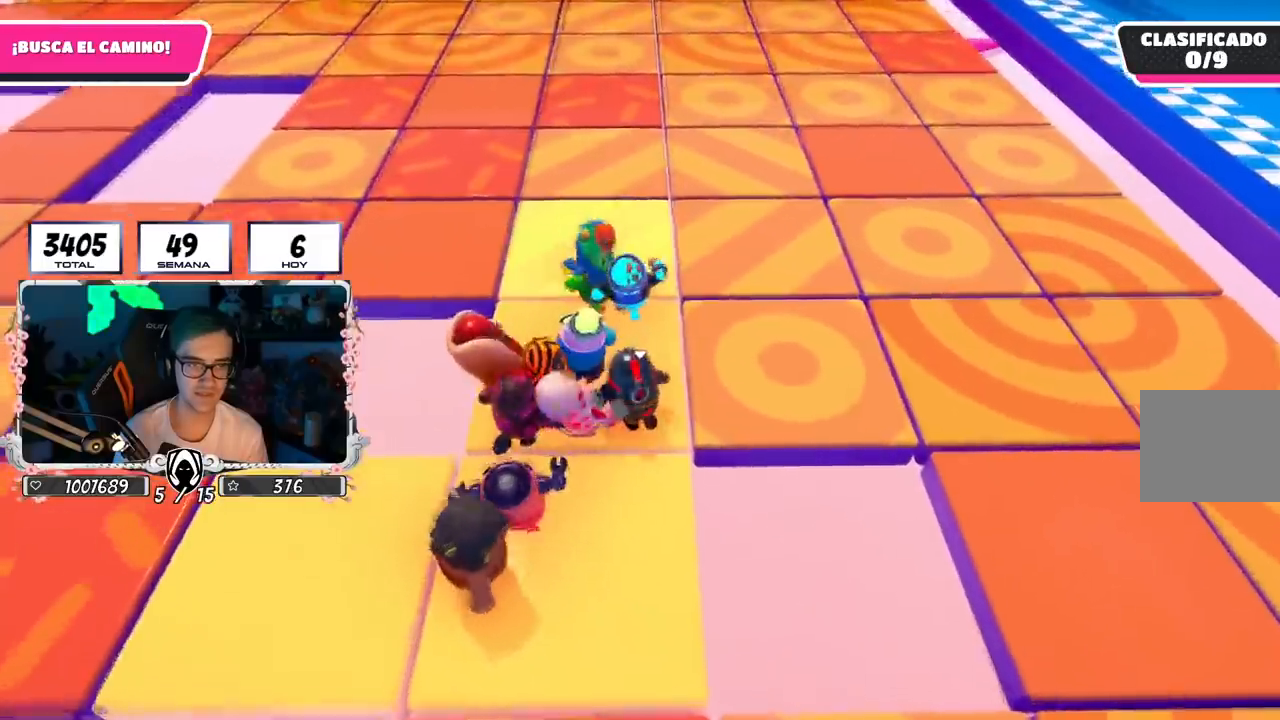
{"buttons": [], "left_stick": "up", "right_stick": "center", "events": [[16, "right_stick", "center"], [267, "CROSS", "down"], [433, "CROSS", "up"]]}
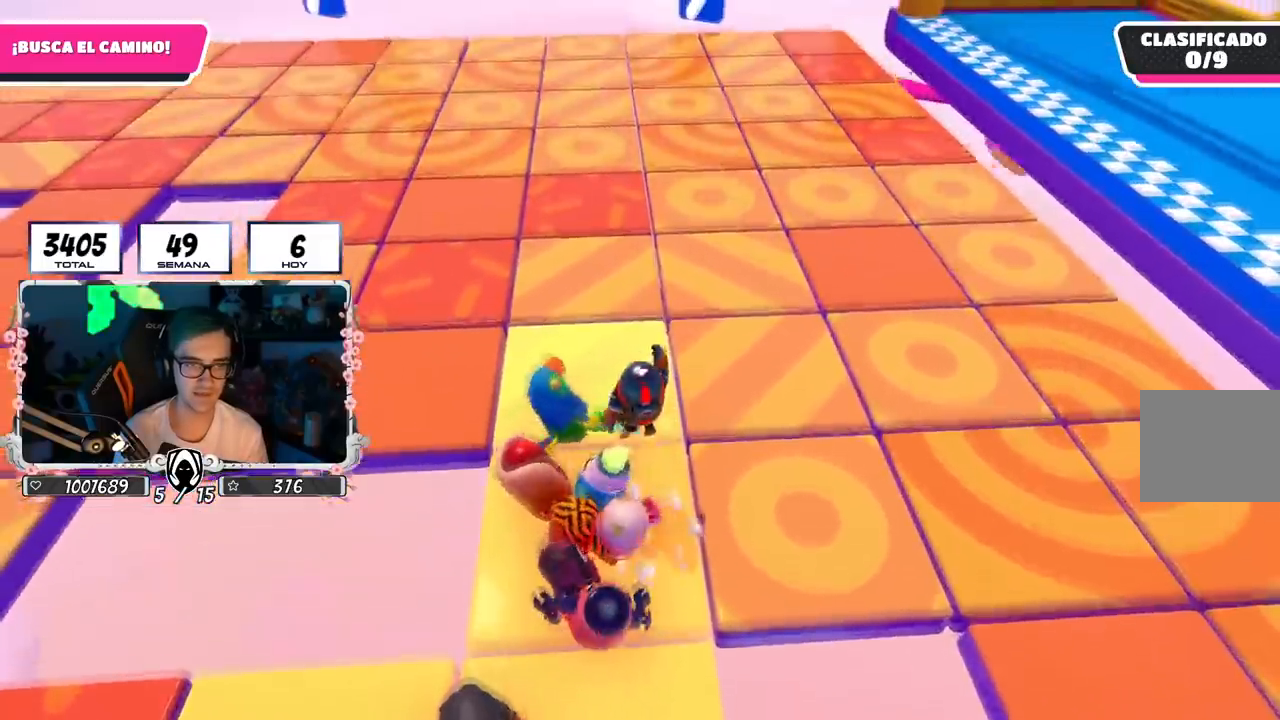
{"buttons": [], "left_stick": "up", "right_stick": "center", "events": [[84, "right_stick", "up"], [200, "right_stick", "center"]]}
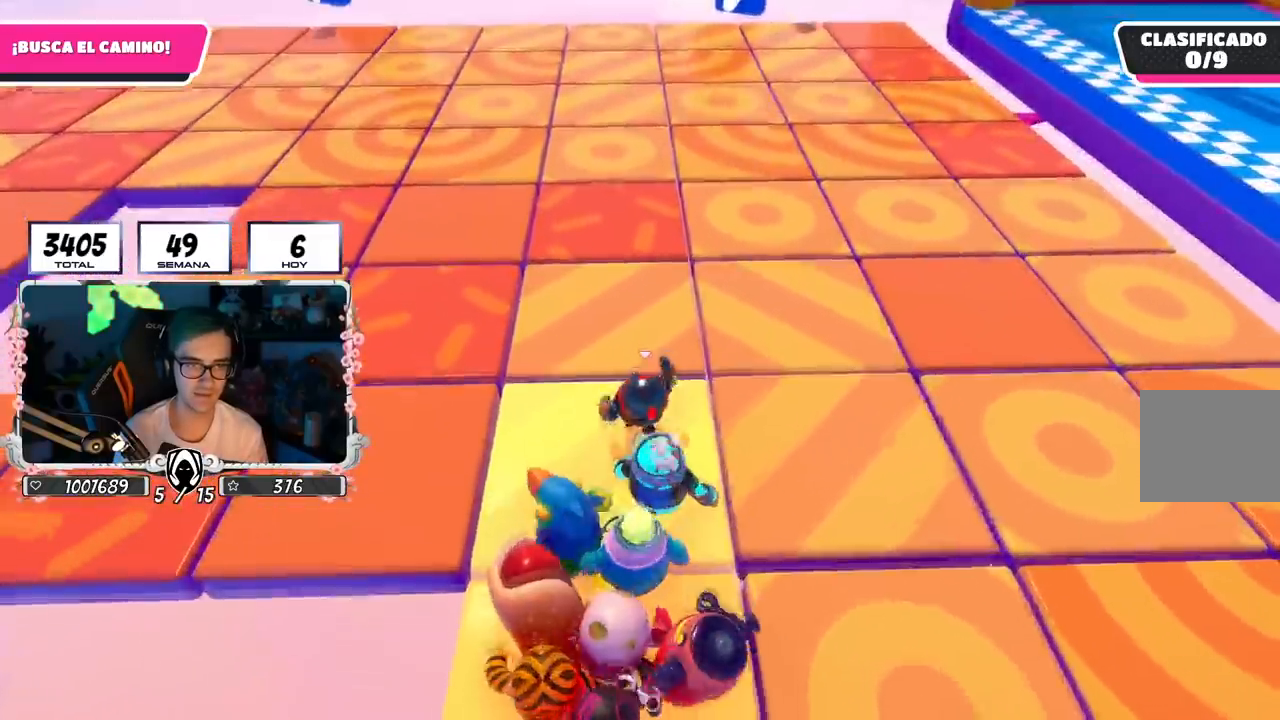
{"buttons": [], "left_stick": "up", "right_stick": "right", "events": [[133, "right_stick", "right"]]}
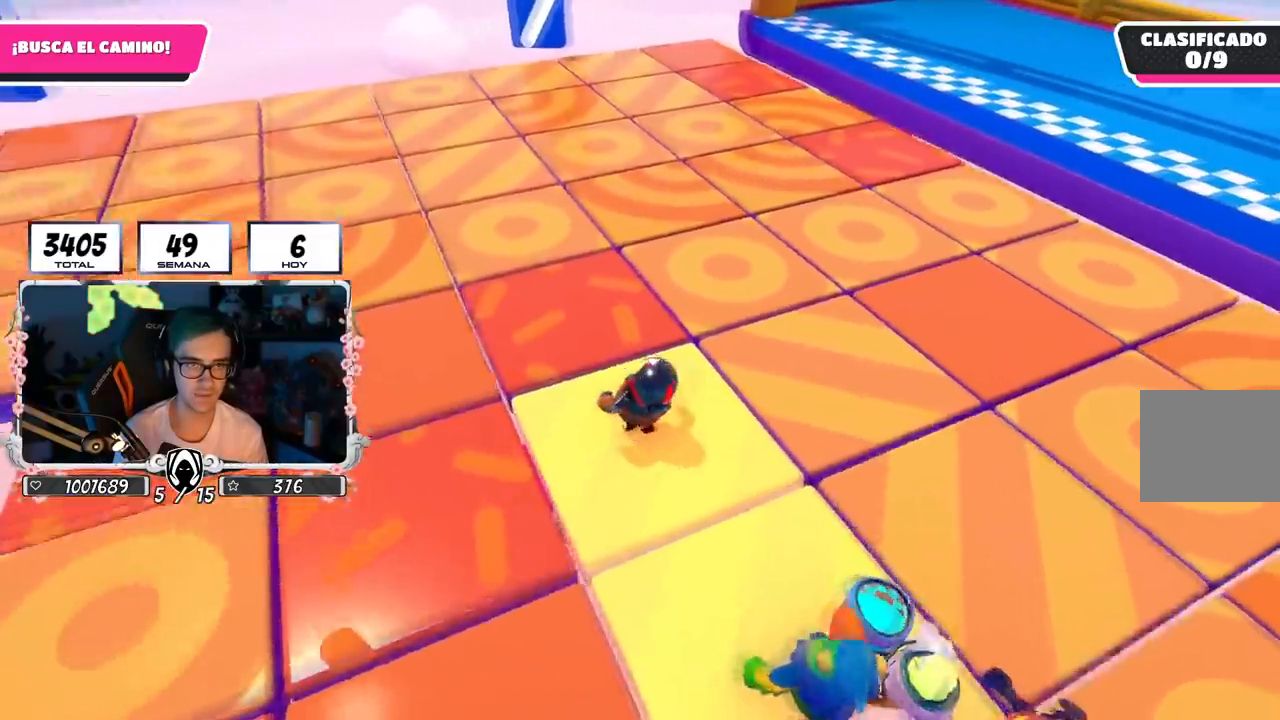
{"buttons": [], "left_stick": "up-left", "right_stick": "right", "events": [[50, "left_stick", "up-left"]]}
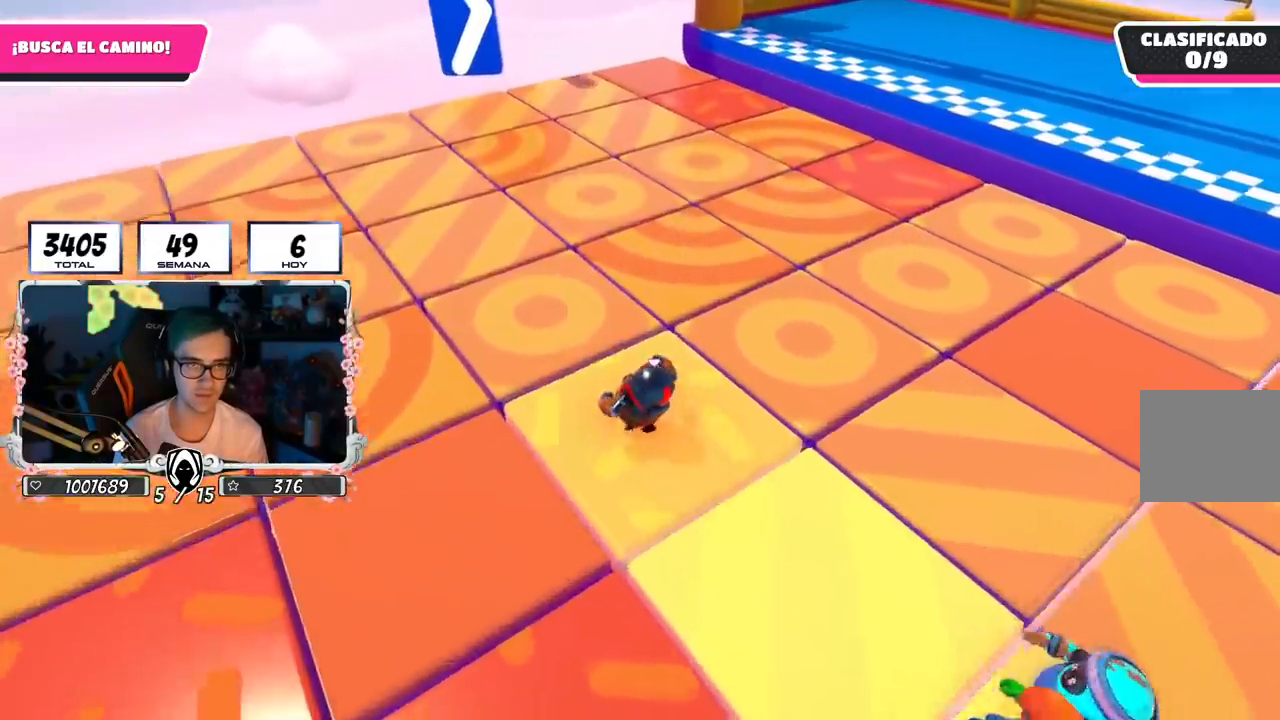
{"buttons": [], "left_stick": "up-left", "right_stick": "right", "events": []}
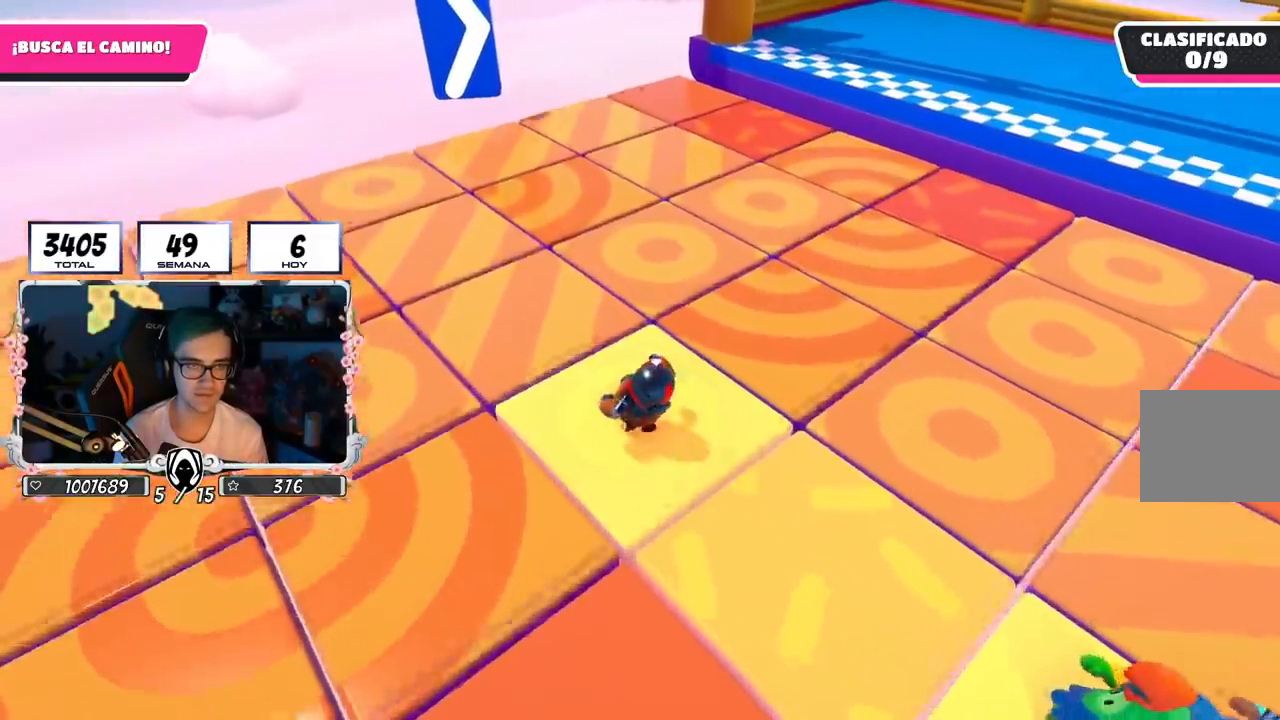
{"buttons": [], "left_stick": "up", "right_stick": "down-right", "events": [[317, "left_stick", "up"], [334, "right_stick", "down-right"]]}
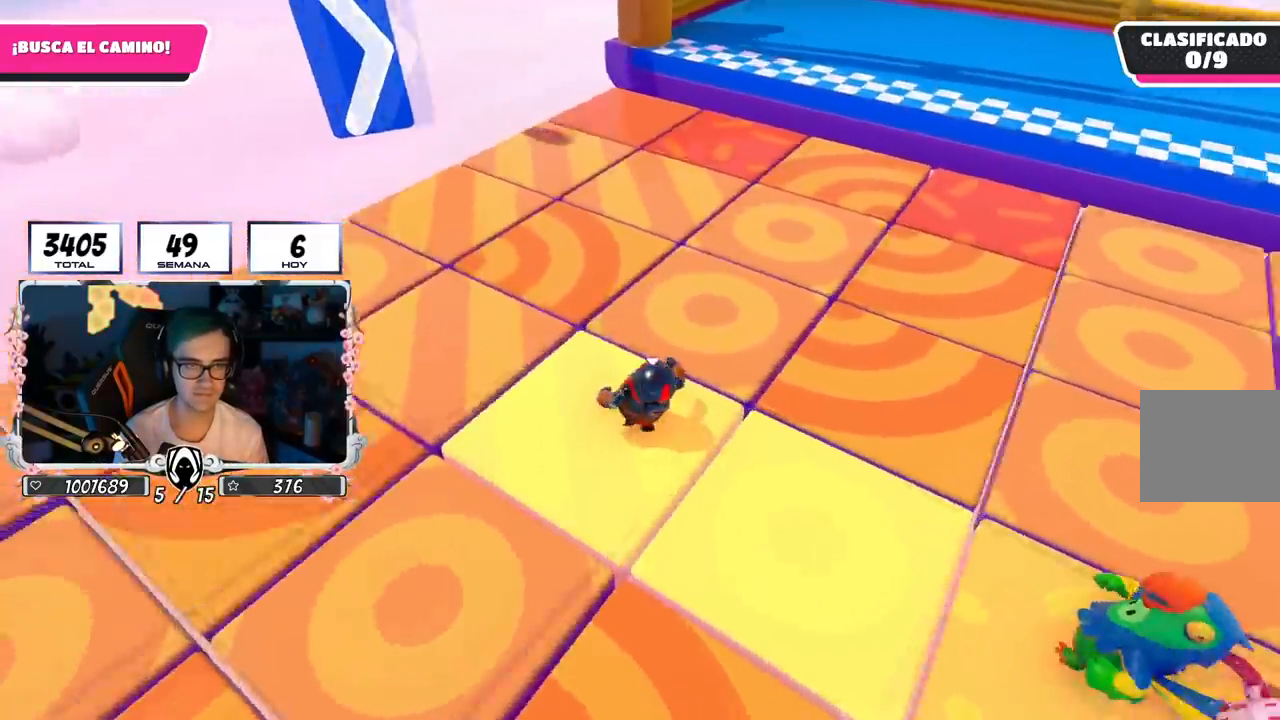
{"buttons": [], "left_stick": "up", "right_stick": "right", "events": [[33, "right_stick", "center"], [150, "CROSS", "down"], [317, "CROSS", "up"], [500, "right_stick", "right"]]}
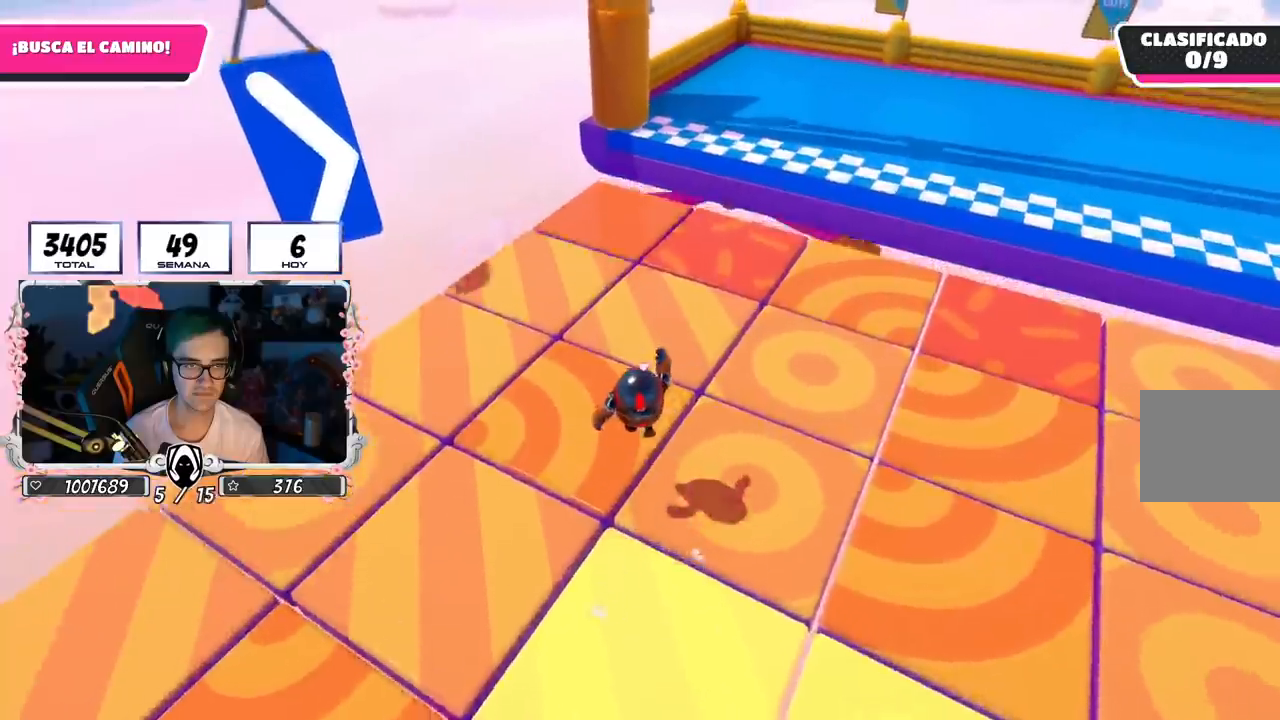
{"buttons": [], "left_stick": "up", "right_stick": "down", "events": [[200, "right_stick", "down-right"], [434, "right_stick", "down"]]}
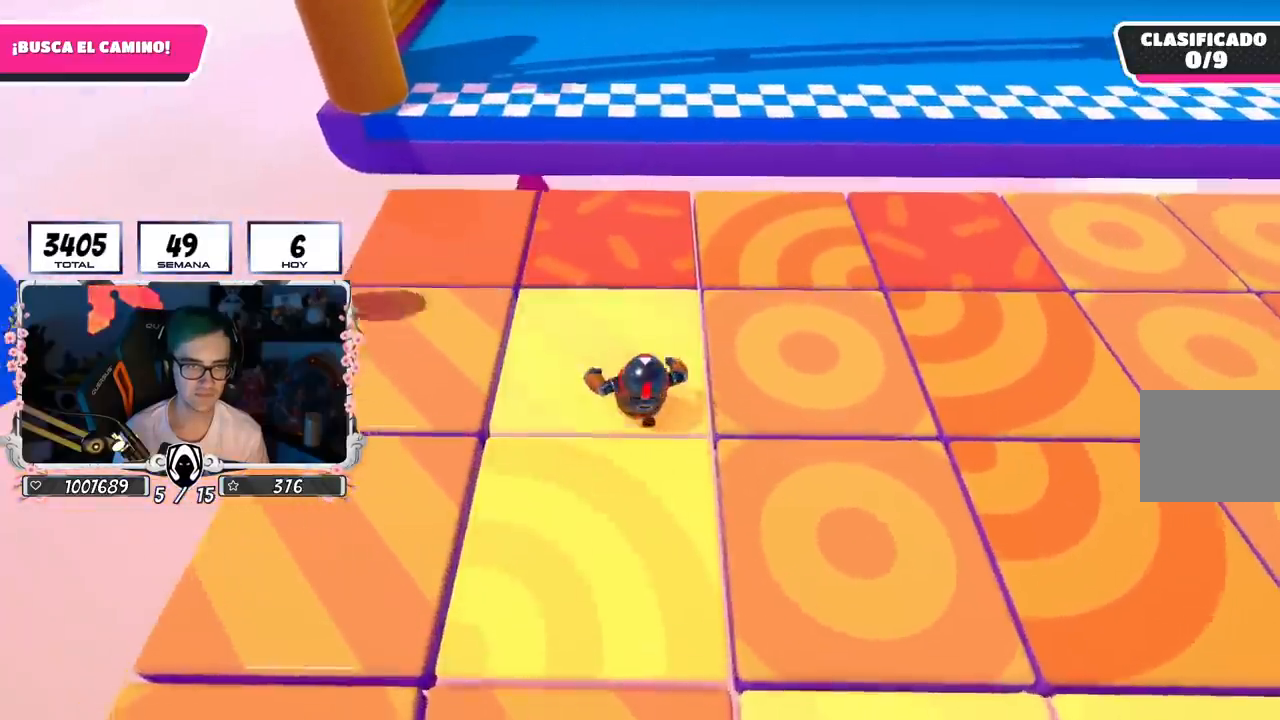
{"buttons": [], "left_stick": "up", "right_stick": "center", "events": [[283, "right_stick", "center"]]}
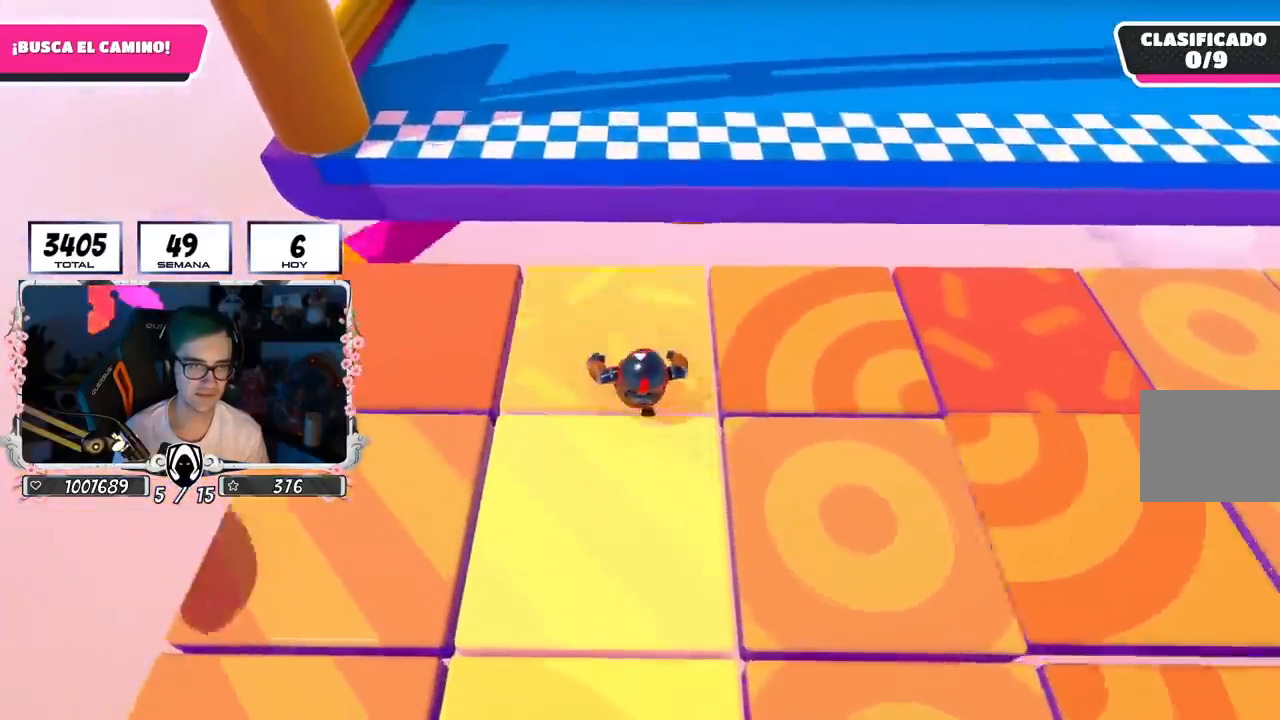
{"buttons": [], "left_stick": "up", "right_stick": "center", "events": [[334, "CROSS", "down"], [484, "CROSS", "up"]]}
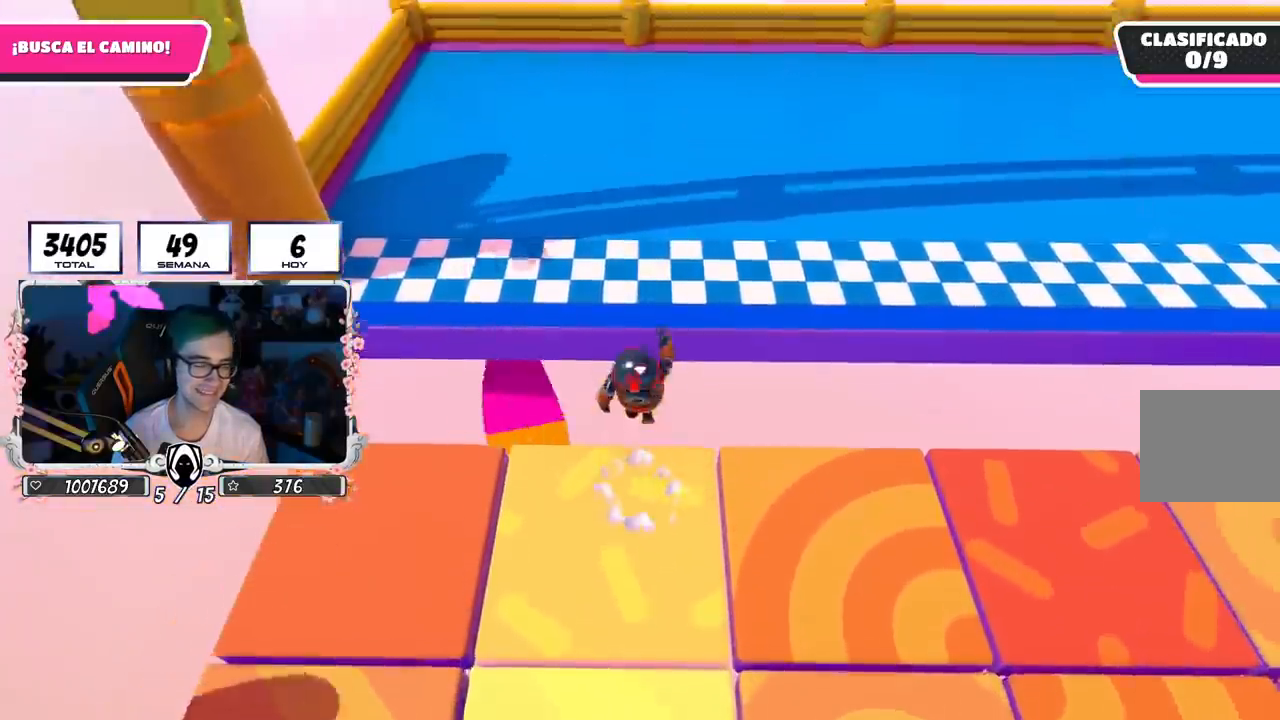
{"buttons": [], "left_stick": "up", "right_stick": "center", "events": [[66, "SQUARE", "down"], [183, "SQUARE", "up"], [233, "SQUARE", "down"], [317, "SQUARE", "up"], [383, "SQUARE", "down"], [467, "SQUARE", "up"]]}
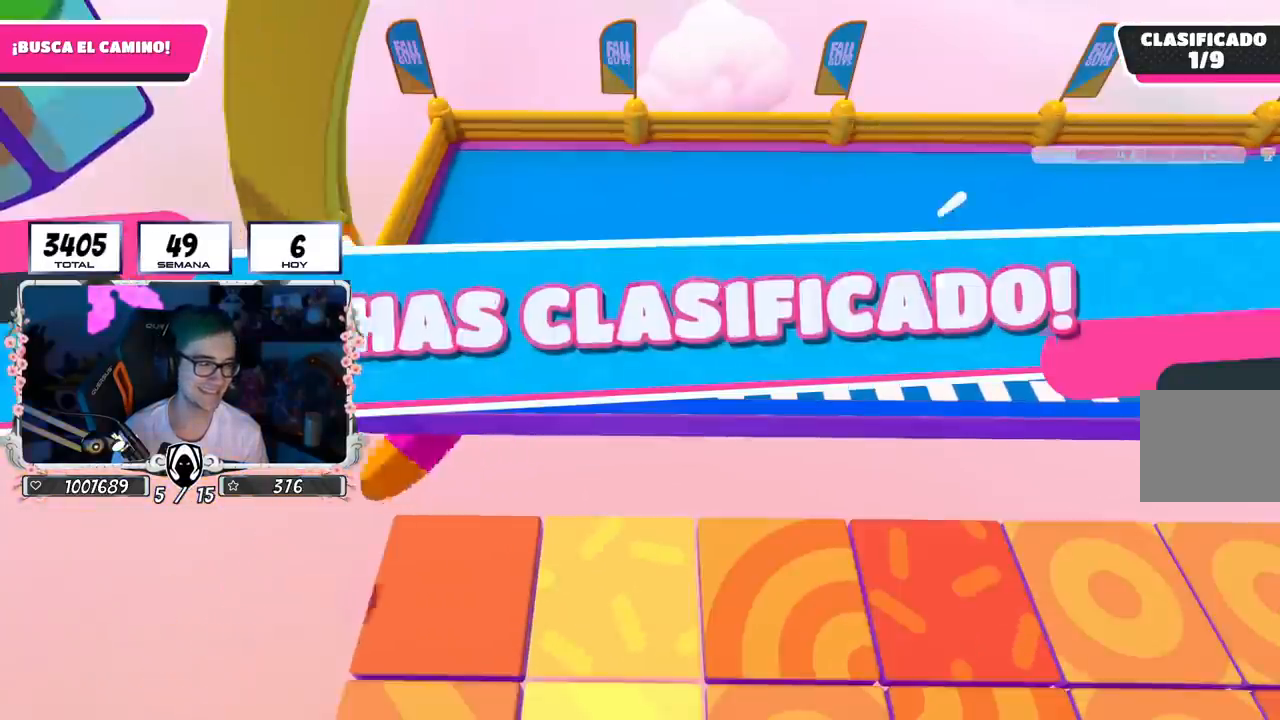
{"buttons": [], "left_stick": "center", "right_stick": "center", "events": [[50, "SQUARE", "down"], [151, "SQUARE", "up"], [501, "left_stick", "center"]]}